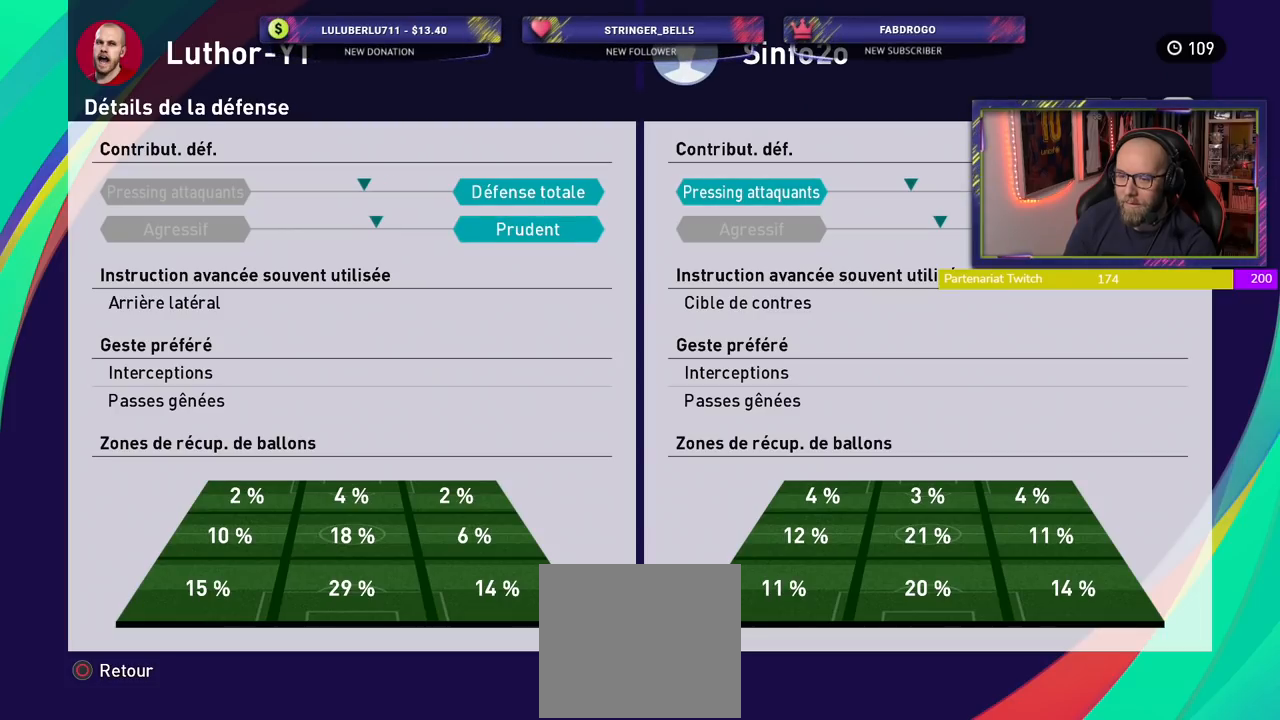
Gameplay with a controller (PlayStation layout); each line is a JSON object with the inputs held at the frame after it. "events" lists button and stick changes between this image and that frame as [ms after this image, input, new state], when the widget could be followed in between.
{"buttons": [], "left_stick": "center", "right_stick": "center", "events": []}
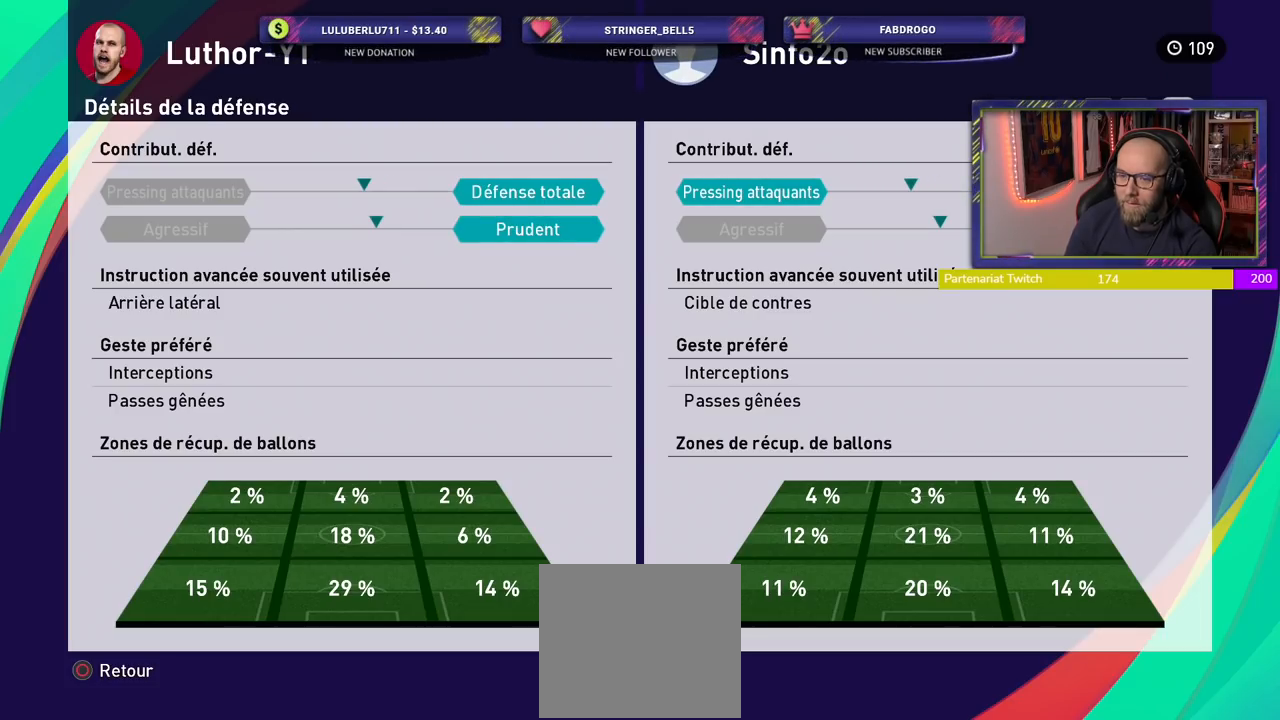
{"buttons": [], "left_stick": "center", "right_stick": "center", "events": []}
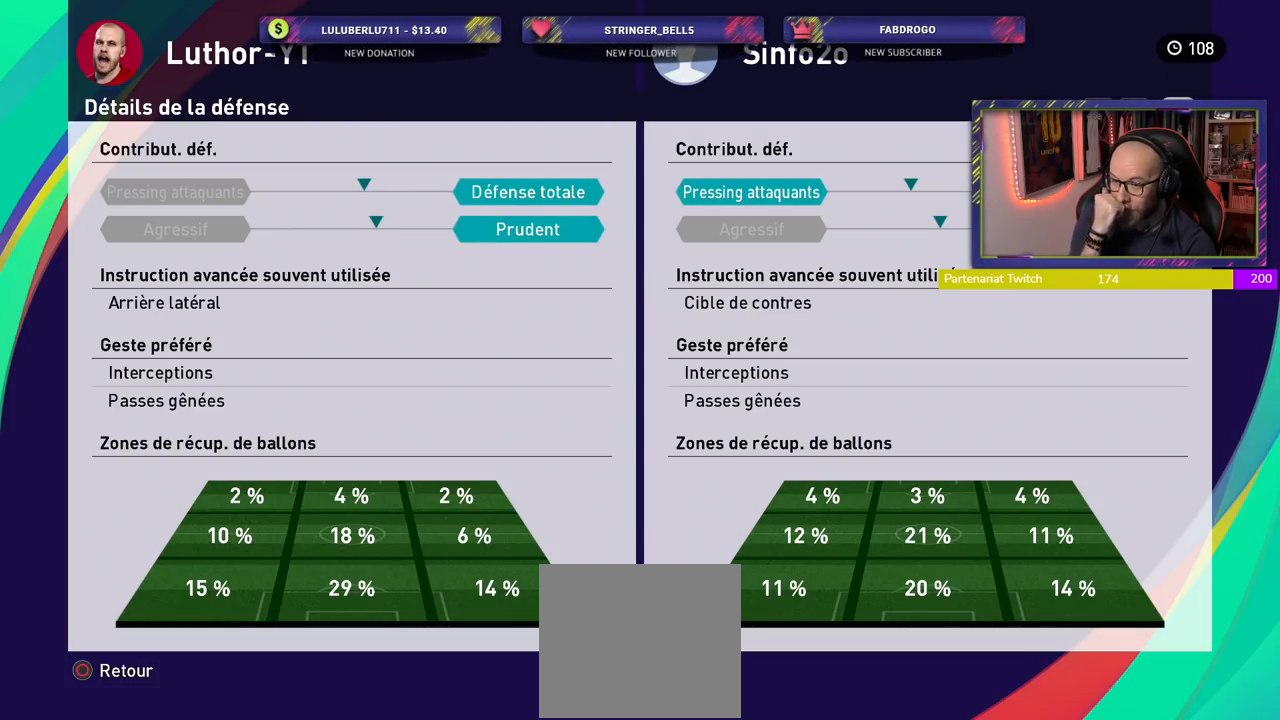
{"buttons": [], "left_stick": "center", "right_stick": "center", "events": []}
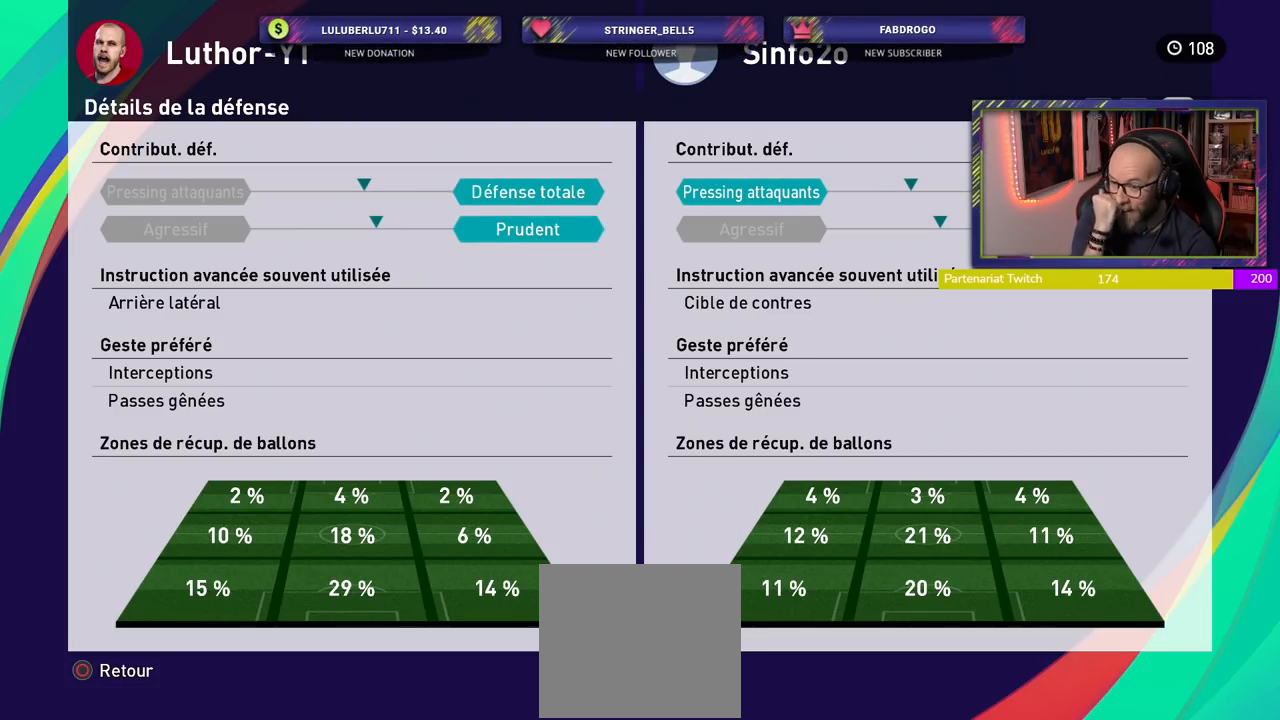
{"buttons": [], "left_stick": "center", "right_stick": "center", "events": []}
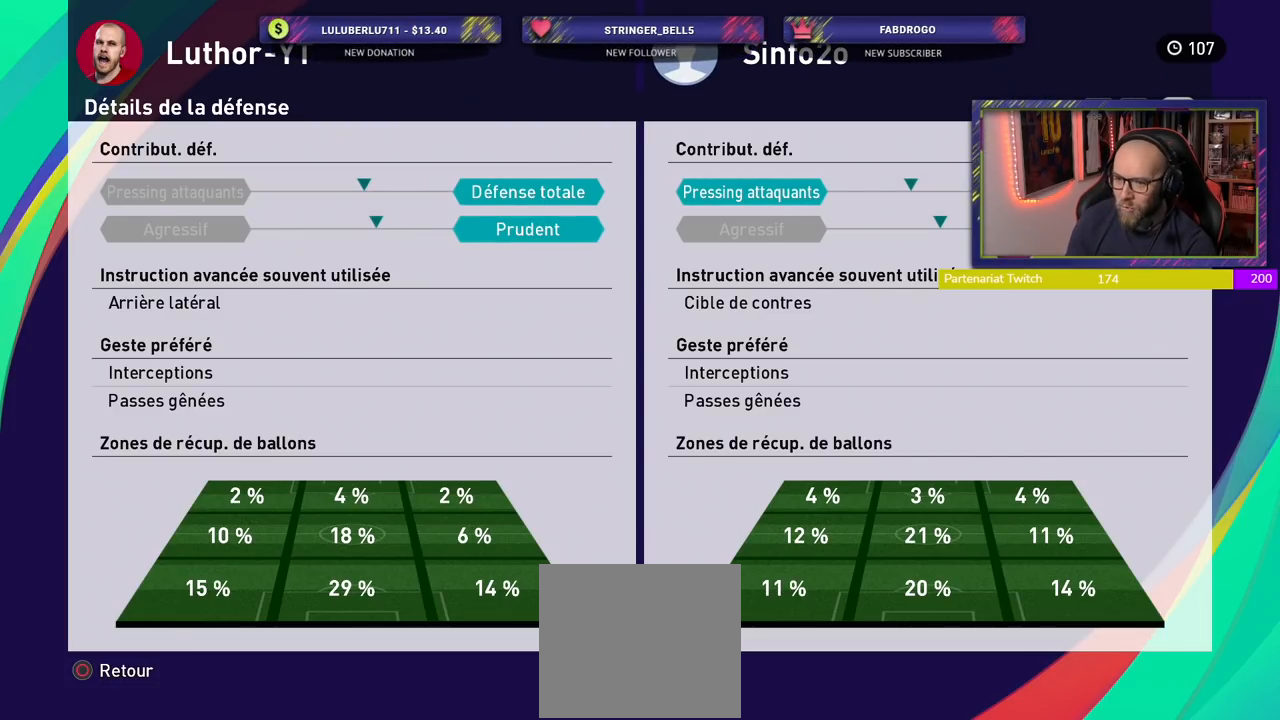
{"buttons": [], "left_stick": "center", "right_stick": "center", "events": [[40, "R1", "down"], [140, "R1", "up"]]}
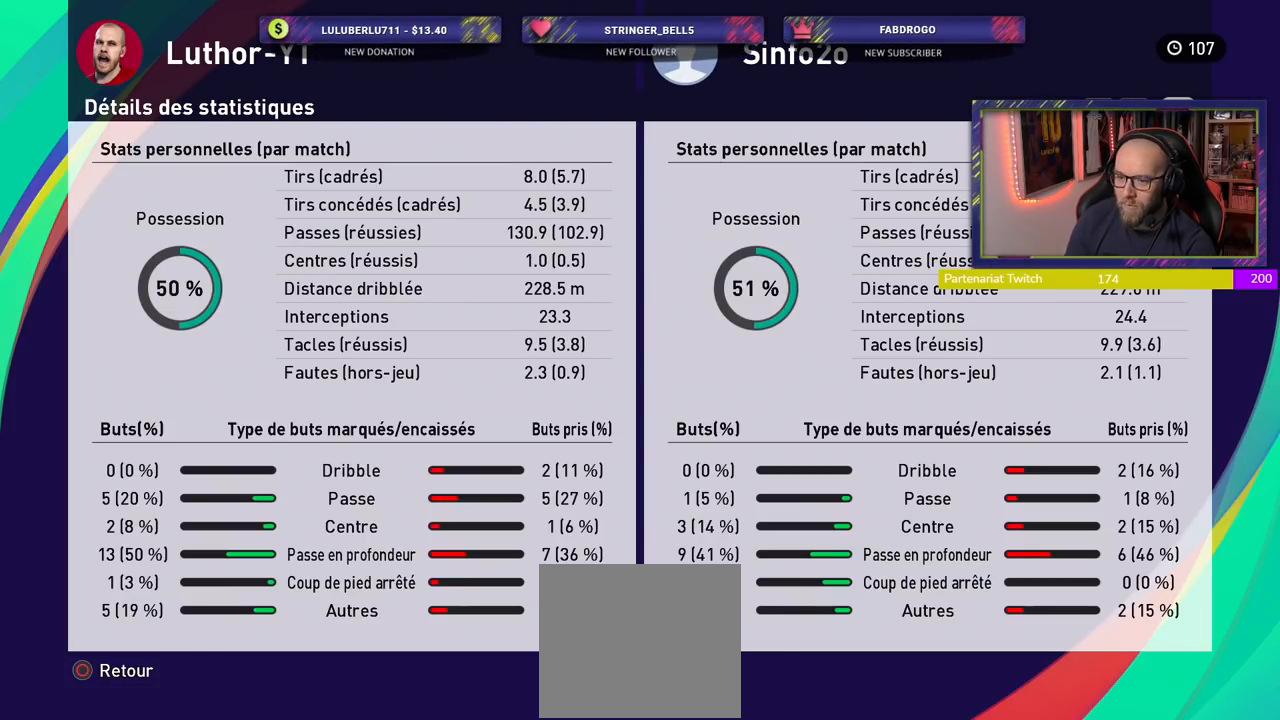
{"buttons": [], "left_stick": "center", "right_stick": "center", "events": [[160, "CIRCLE", "down"], [280, "CIRCLE", "up"], [380, "CIRCLE", "down"], [480, "CIRCLE", "up"]]}
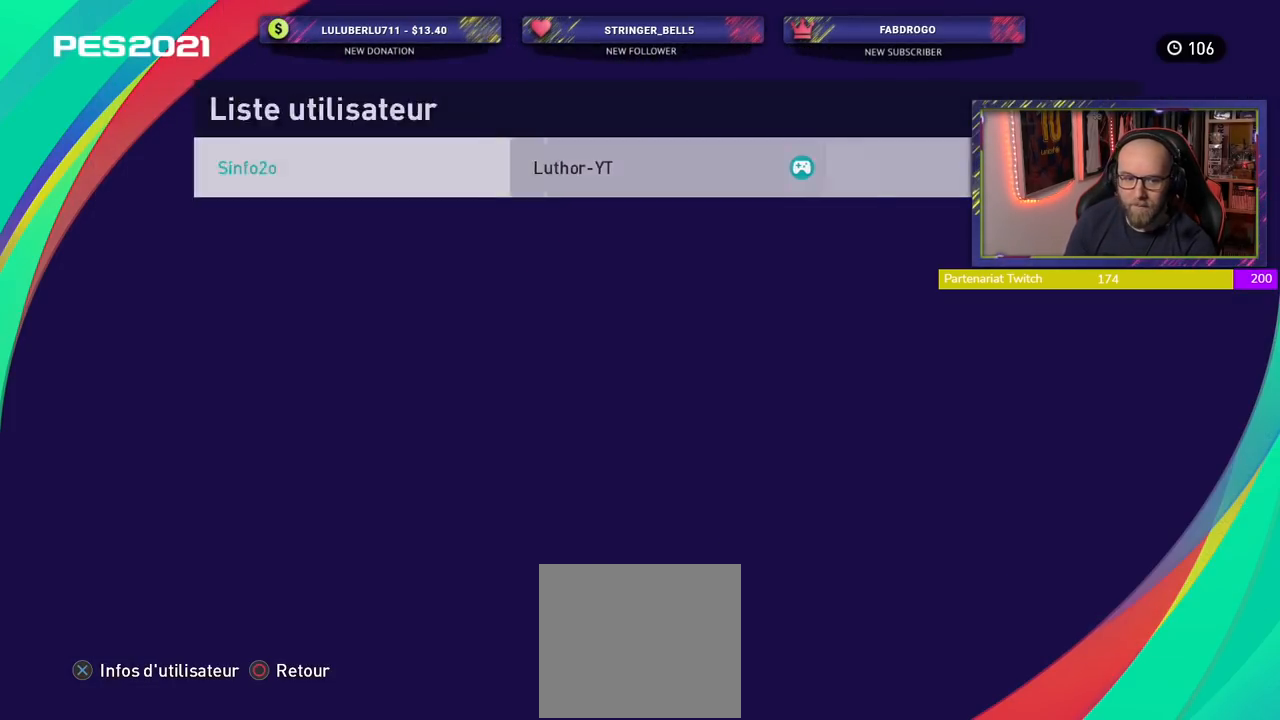
{"buttons": [], "left_stick": "center", "right_stick": "center", "events": []}
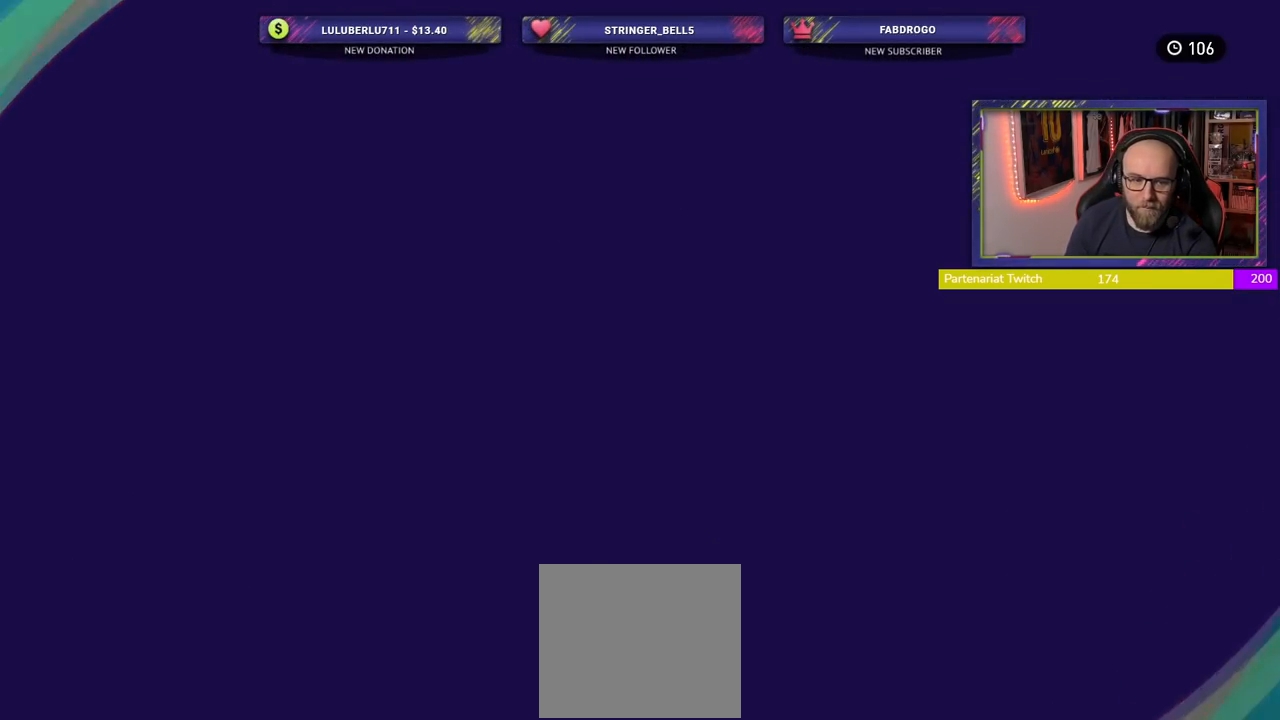
{"buttons": [], "left_stick": "center", "right_stick": "center", "events": []}
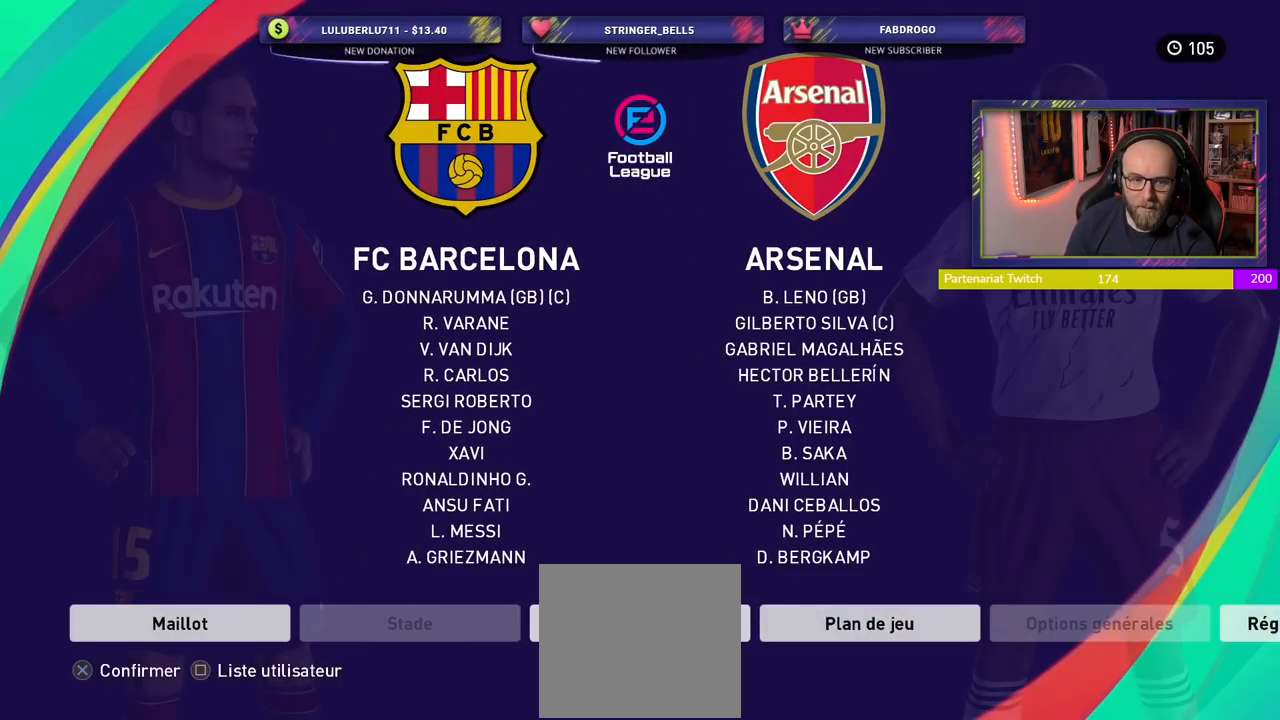
{"buttons": [], "left_stick": "center", "right_stick": "center", "events": []}
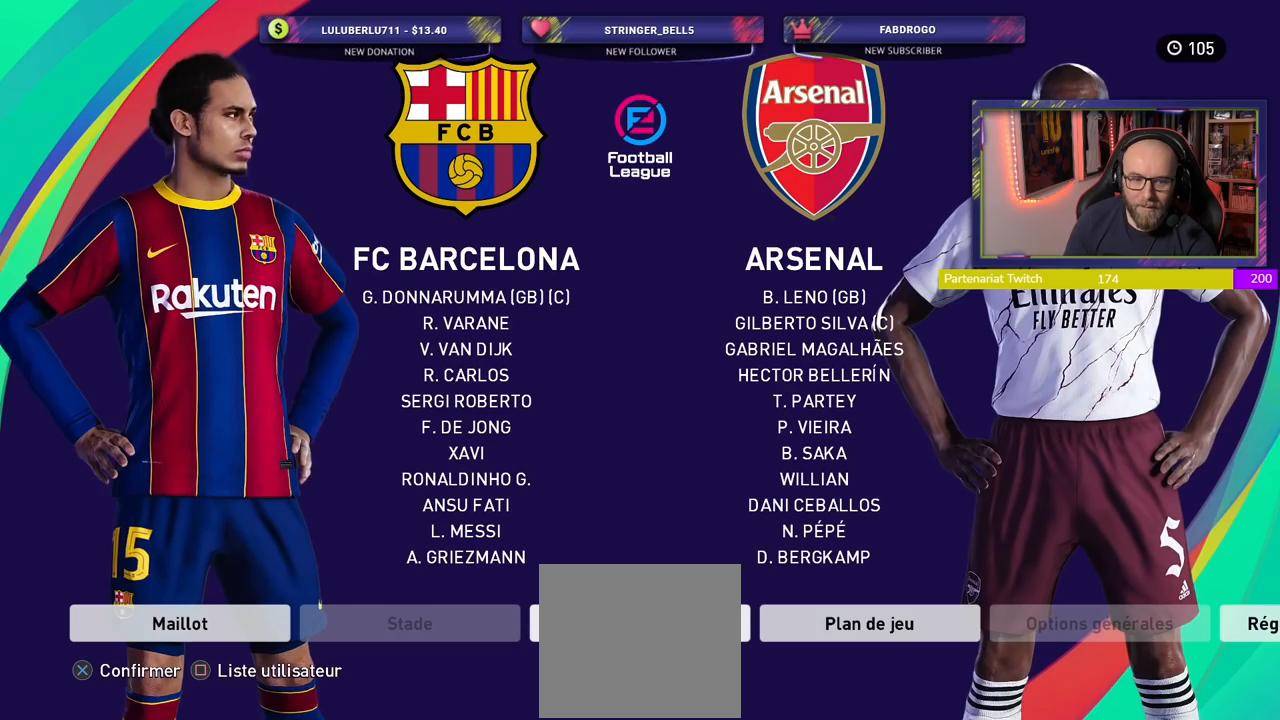
{"buttons": ["CROSS"], "left_stick": "center", "right_stick": "center", "events": [[500, "CROSS", "down"]]}
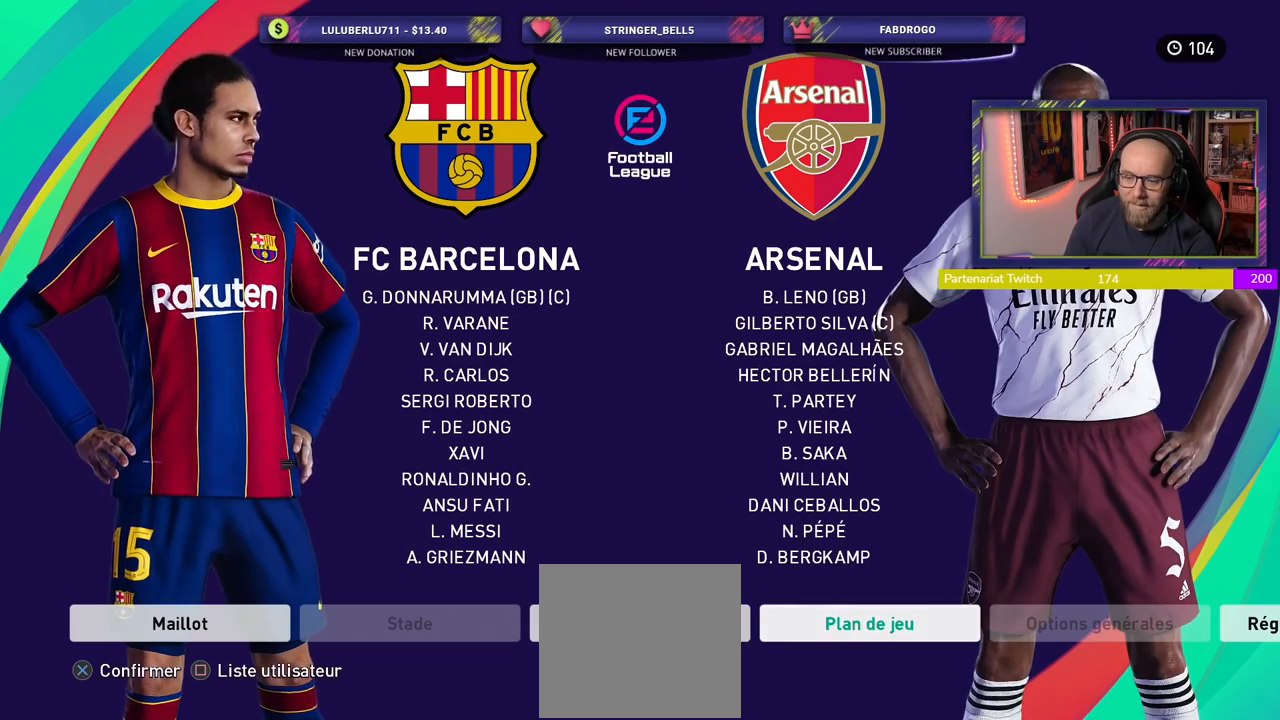
{"buttons": [], "left_stick": "center", "right_stick": "center", "events": [[180, "CROSS", "up"]]}
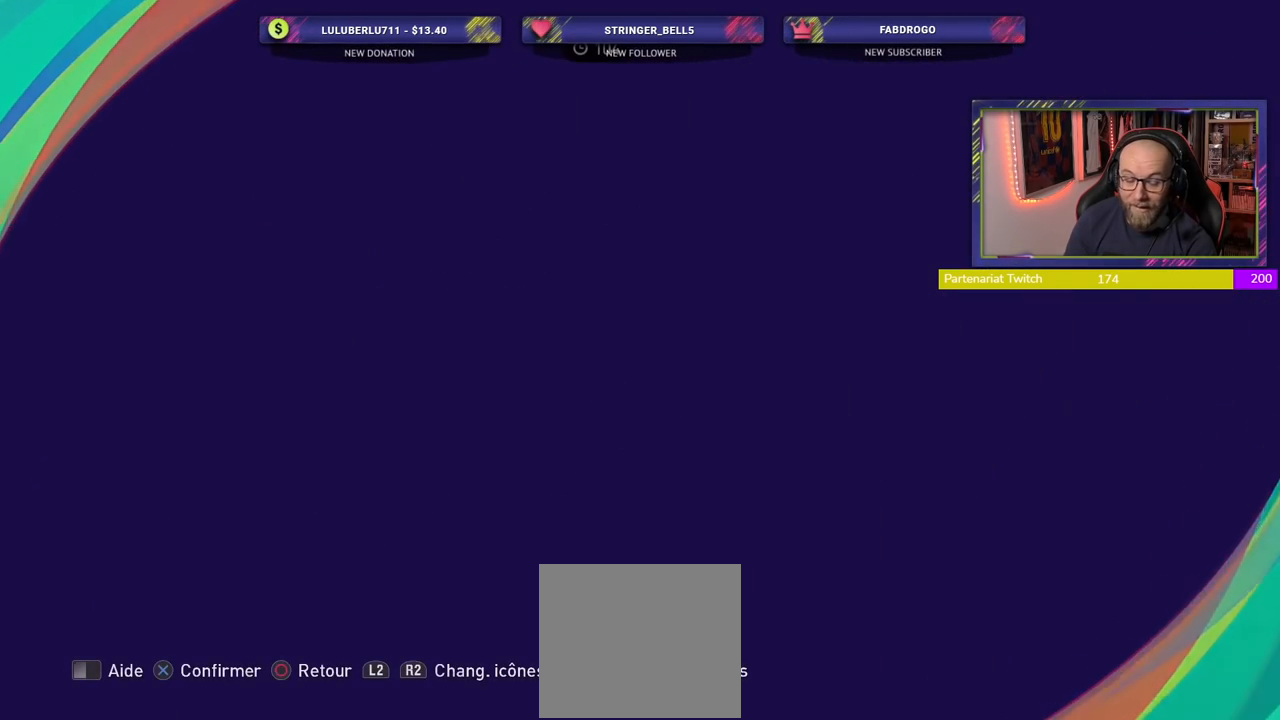
{"buttons": ["CIRCLE"], "left_stick": "center", "right_stick": "center", "events": [[280, "CIRCLE", "down"], [400, "CIRCLE", "up"], [500, "CIRCLE", "down"]]}
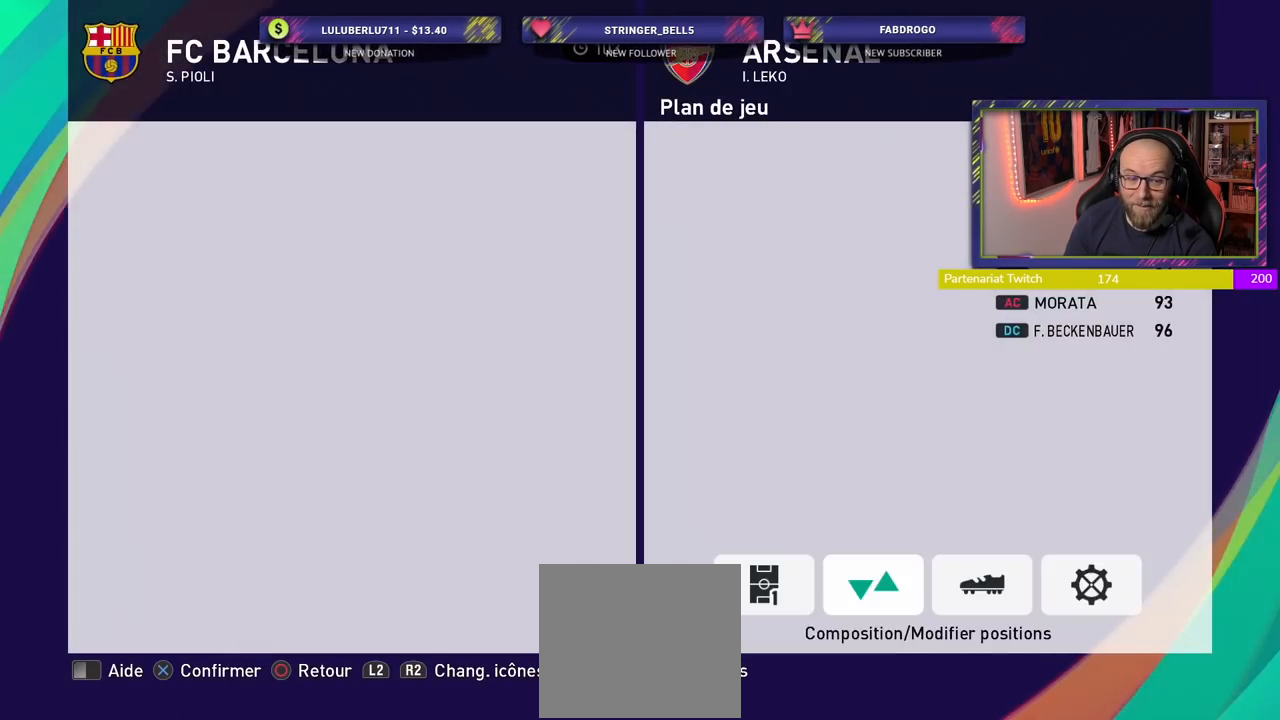
{"buttons": [], "left_stick": "center", "right_stick": "center", "events": [[120, "CIRCLE", "up"]]}
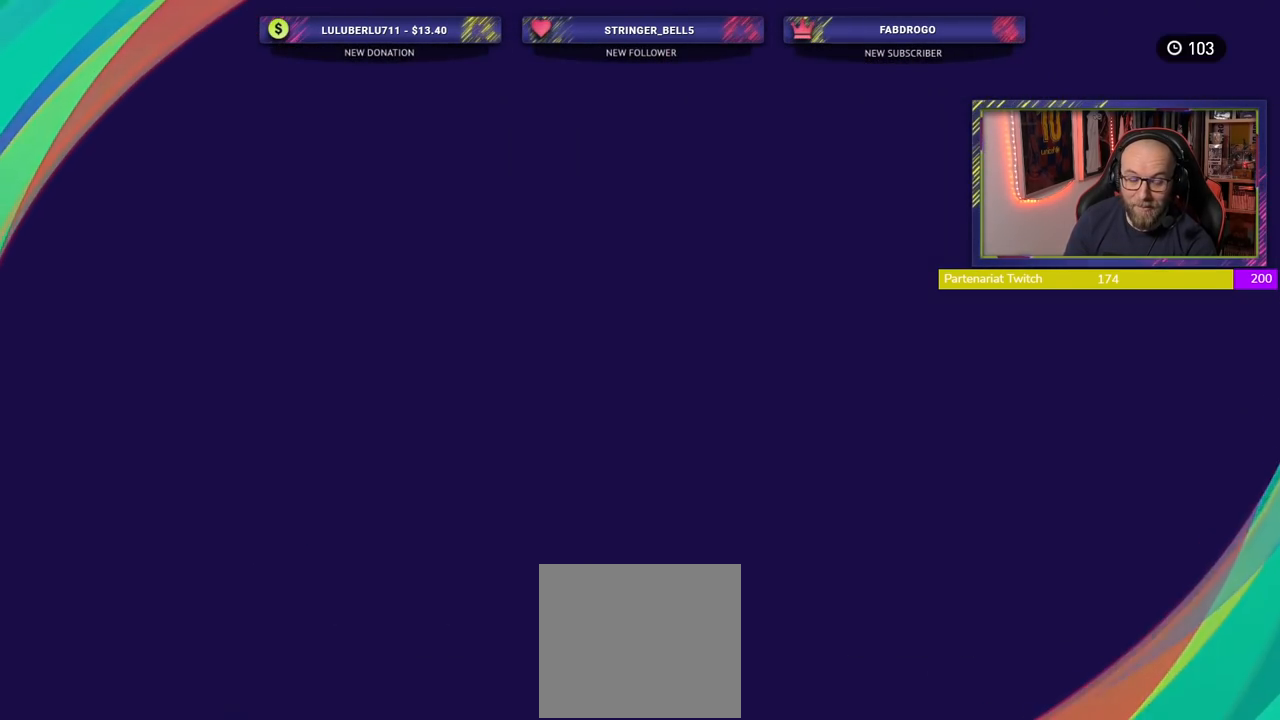
{"buttons": [], "left_stick": "center", "right_stick": "center", "events": []}
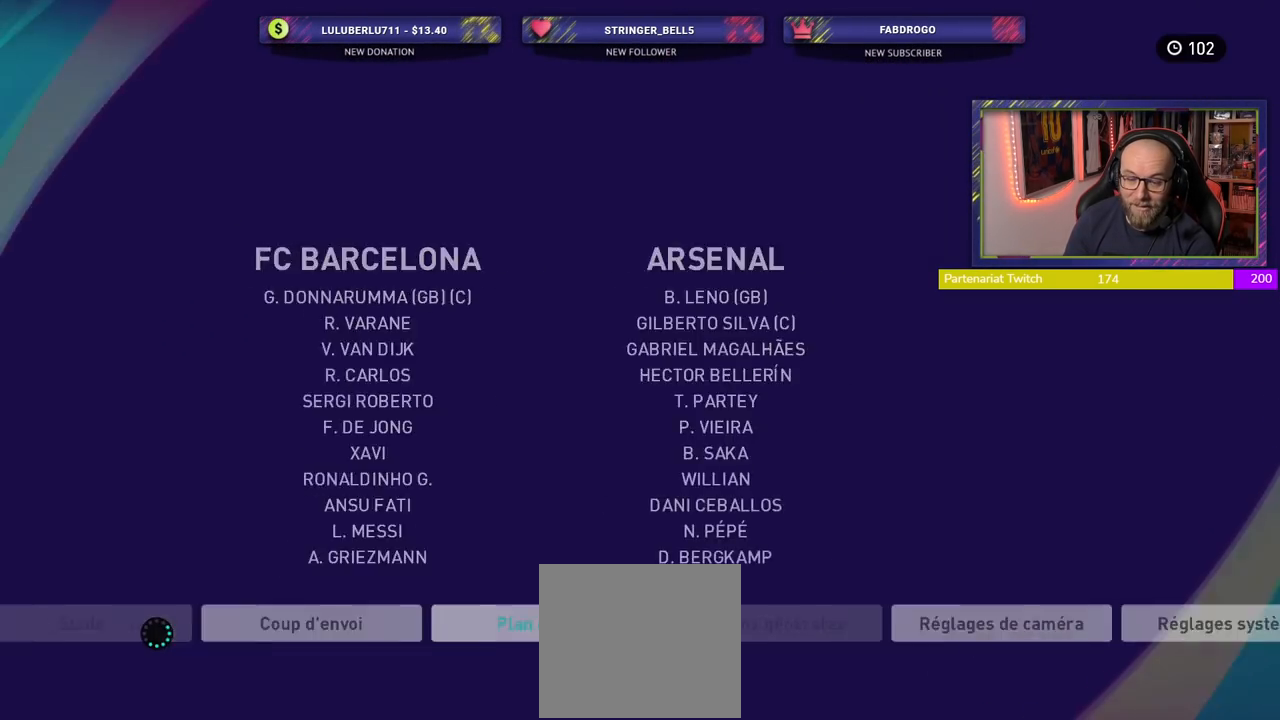
{"buttons": [], "left_stick": "center", "right_stick": "center", "events": []}
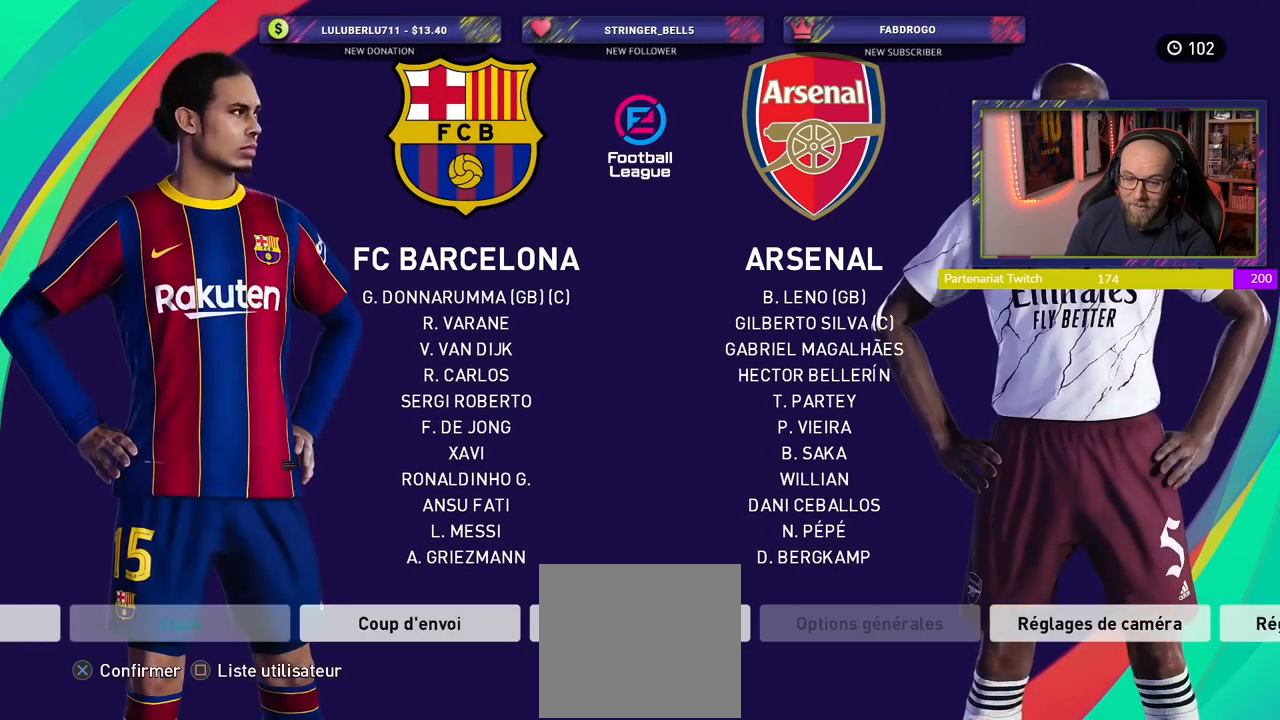
{"buttons": [], "left_stick": "center", "right_stick": "center", "events": [[220, "CROSS", "down"], [400, "CROSS", "up"]]}
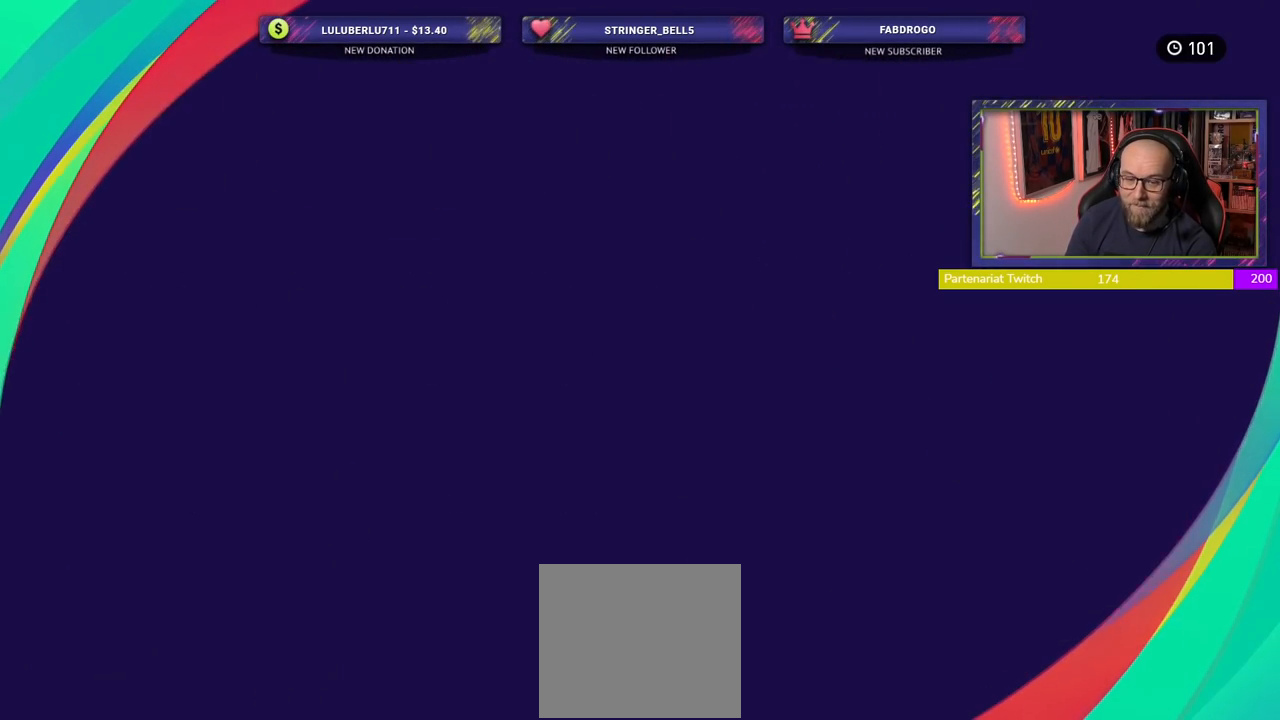
{"buttons": [], "left_stick": "center", "right_stick": "center", "events": []}